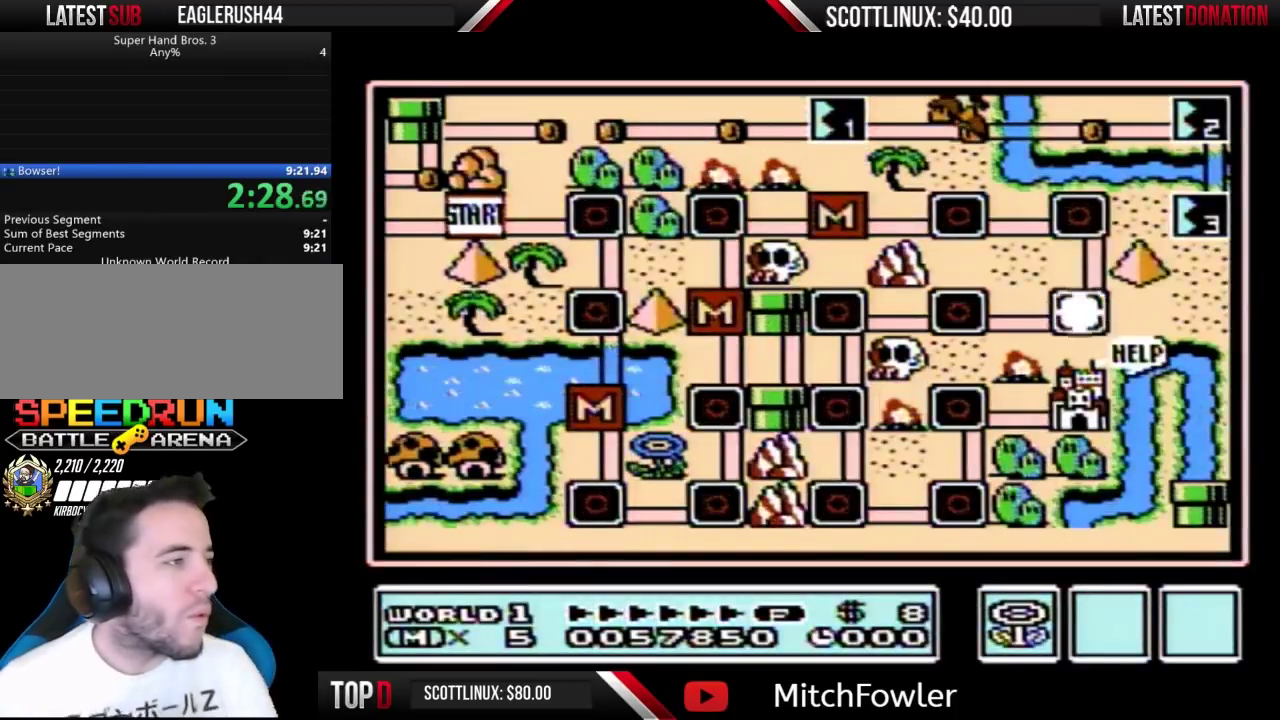
Gameplay with a controller (Nintendo layout); each line is a JSON object with the inputs held at the frame after it. "events" lists button and stick changes between this image and that frame as [ms after this image, input, new state], when the widget could be followed in between. Not read: L3 R3.
{"buttons": ["DPAD_LEFT"], "events": [[500, "DPAD_LEFT", "down"]]}
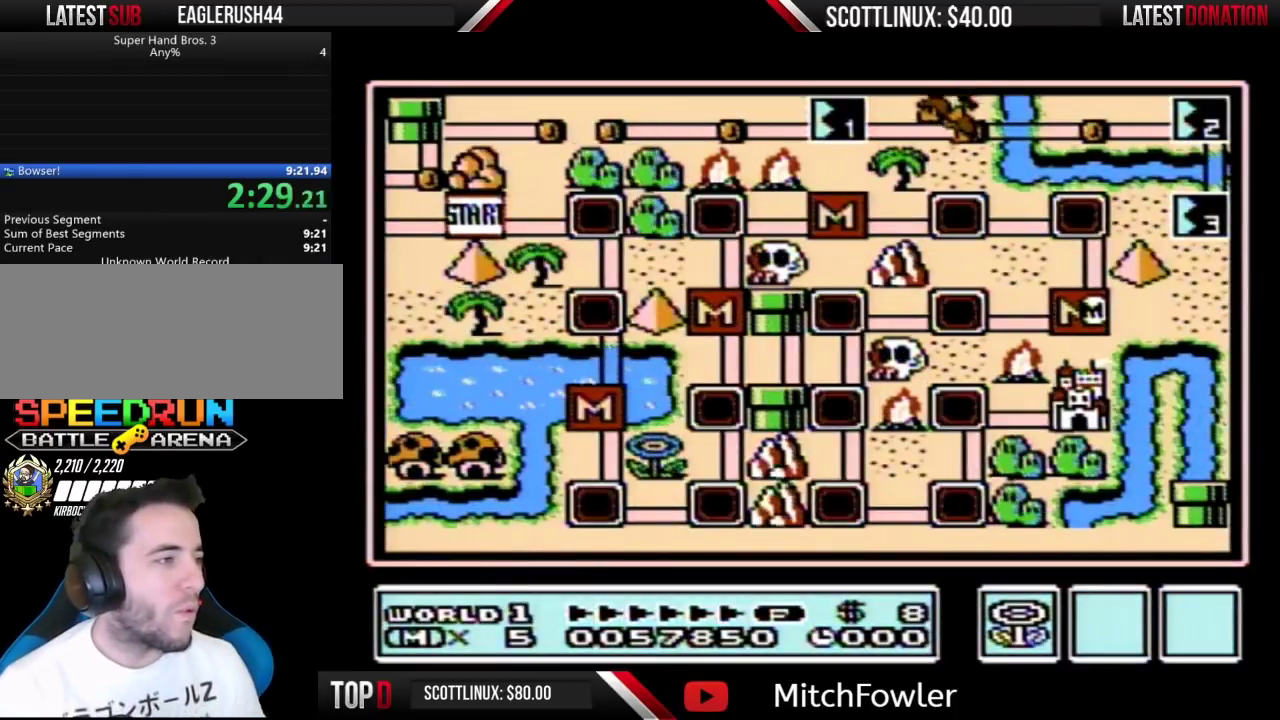
{"buttons": ["DPAD_LEFT"], "events": []}
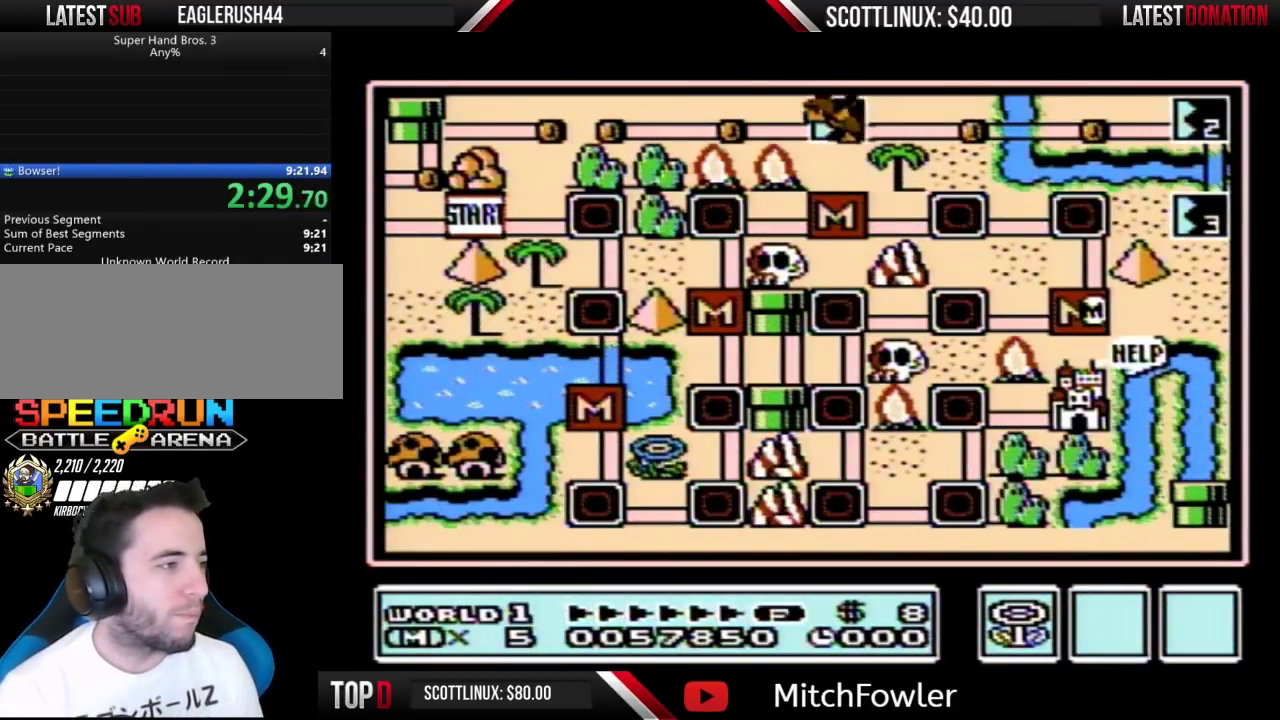
{"buttons": ["DPAD_LEFT"], "events": []}
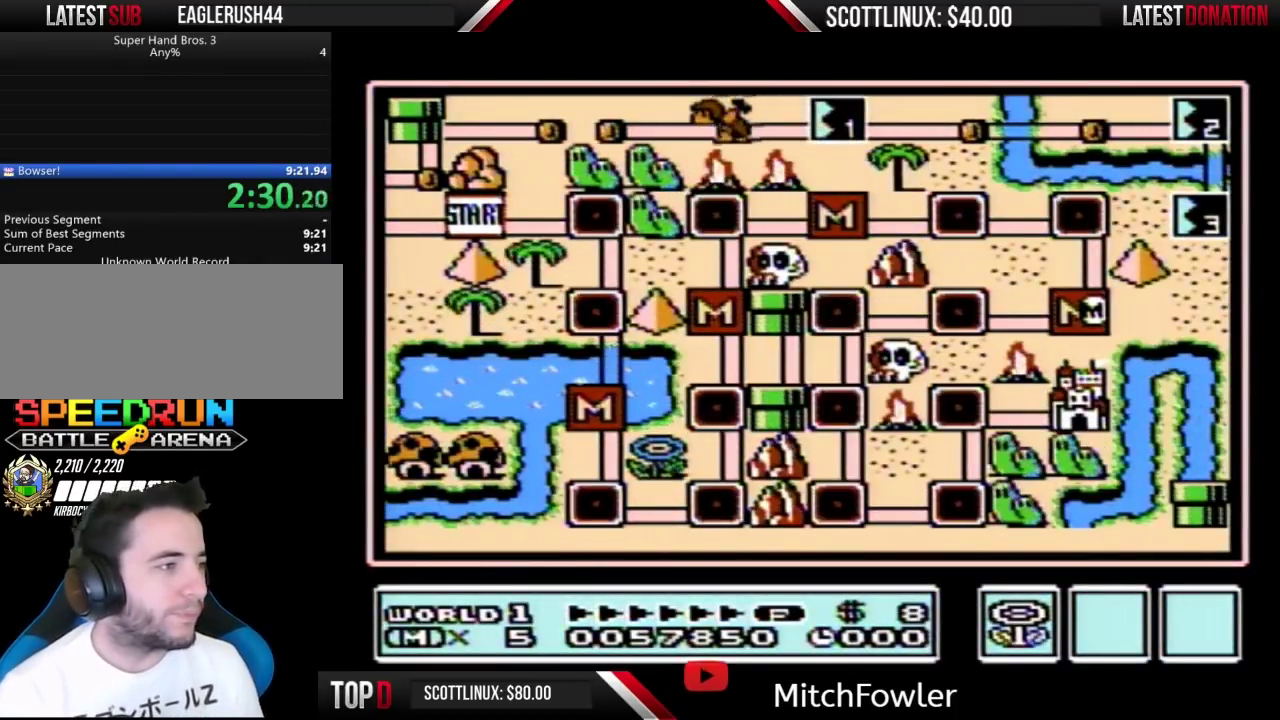
{"buttons": [], "events": [[467, "DPAD_LEFT", "up"]]}
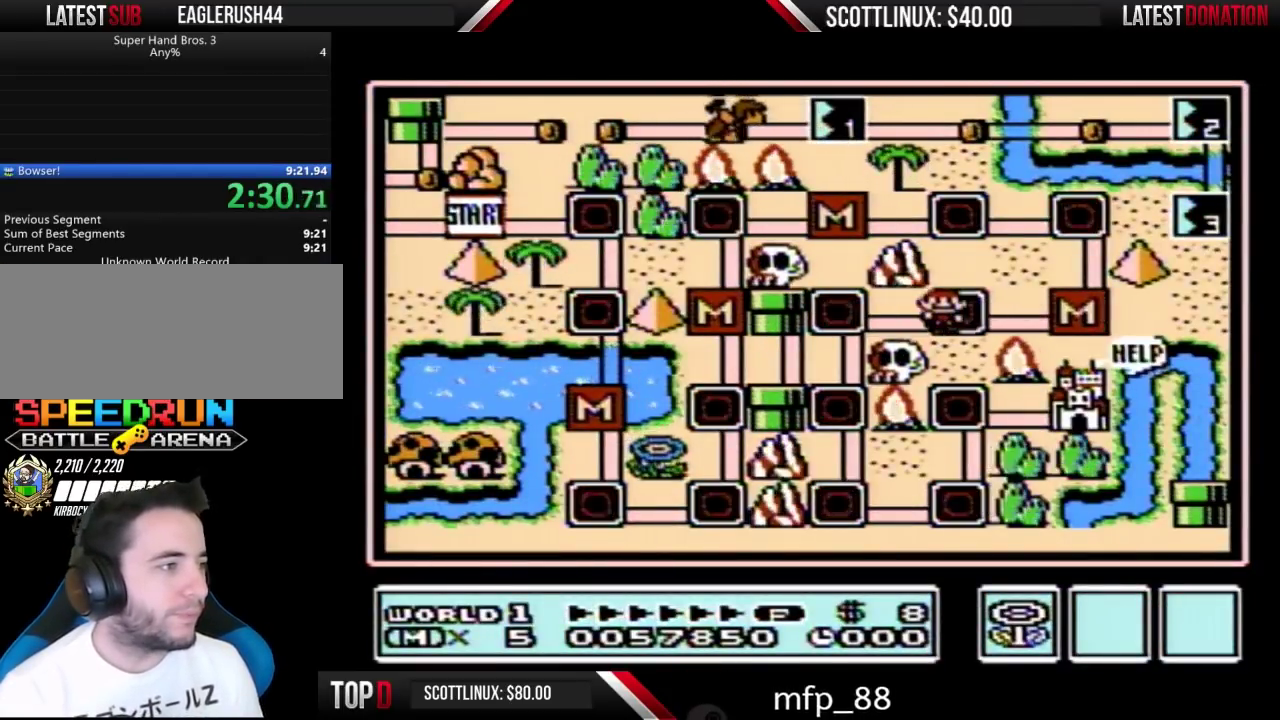
{"buttons": ["DPAD_DOWN"], "events": [[33, "DPAD_LEFT", "down"], [267, "DPAD_LEFT", "up"], [300, "DPAD_DOWN", "down"]]}
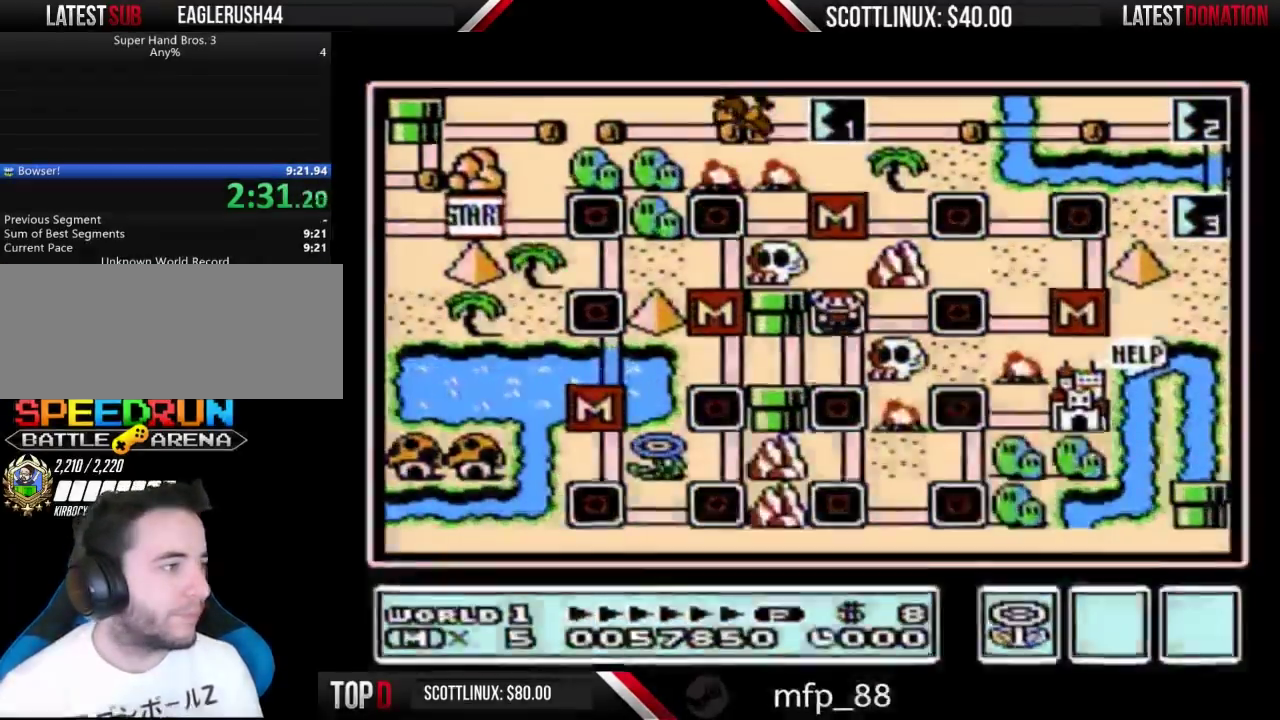
{"buttons": [], "events": [[400, "DPAD_DOWN", "up"]]}
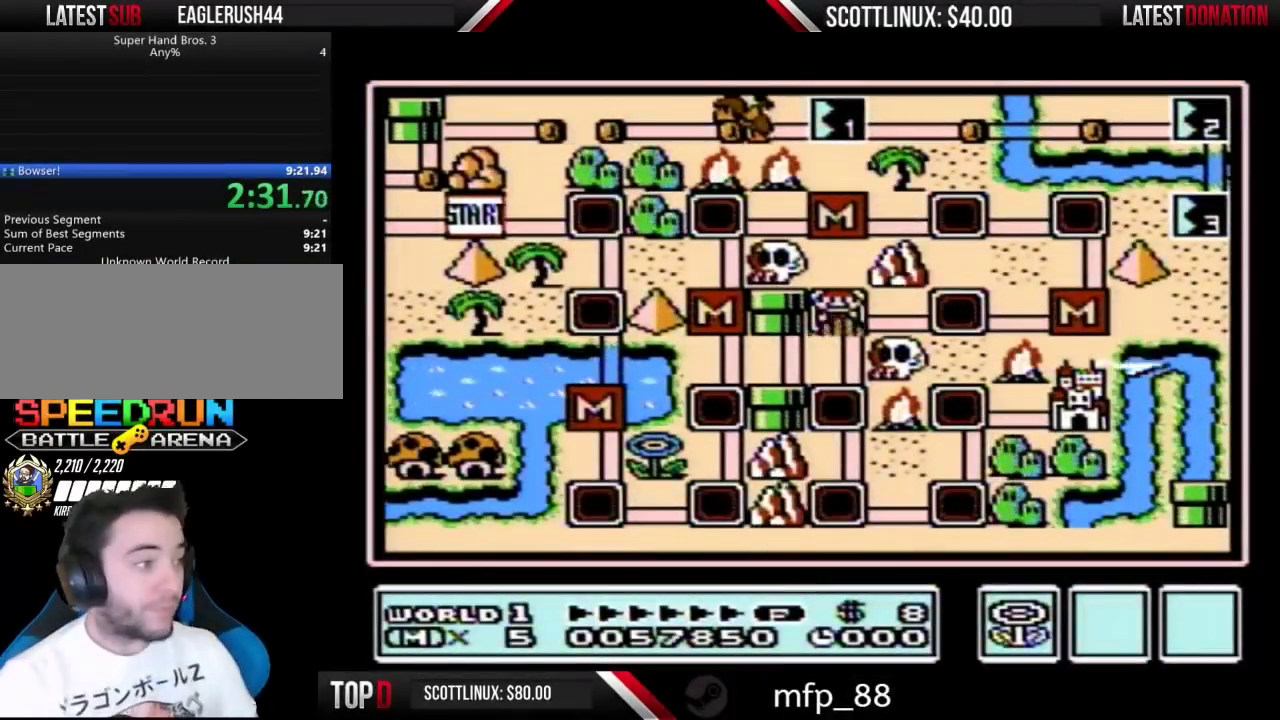
{"buttons": [], "events": []}
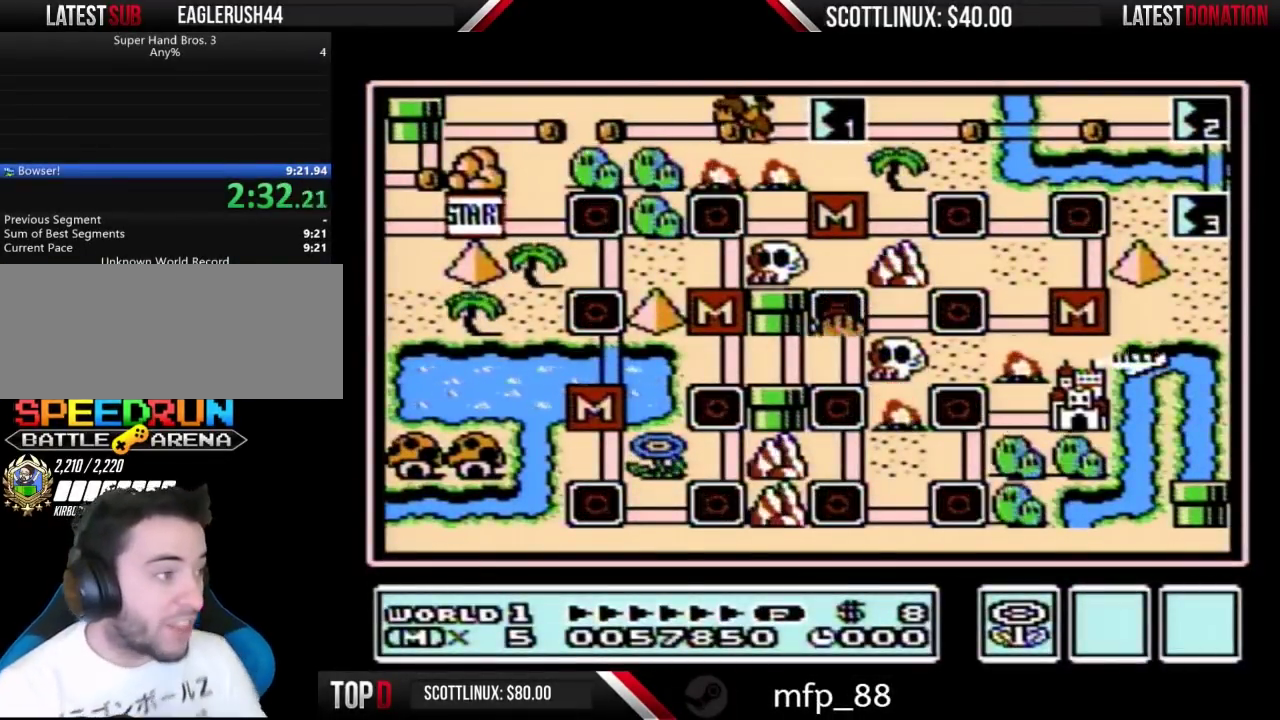
{"buttons": ["B"], "events": [[133, "B", "down"]]}
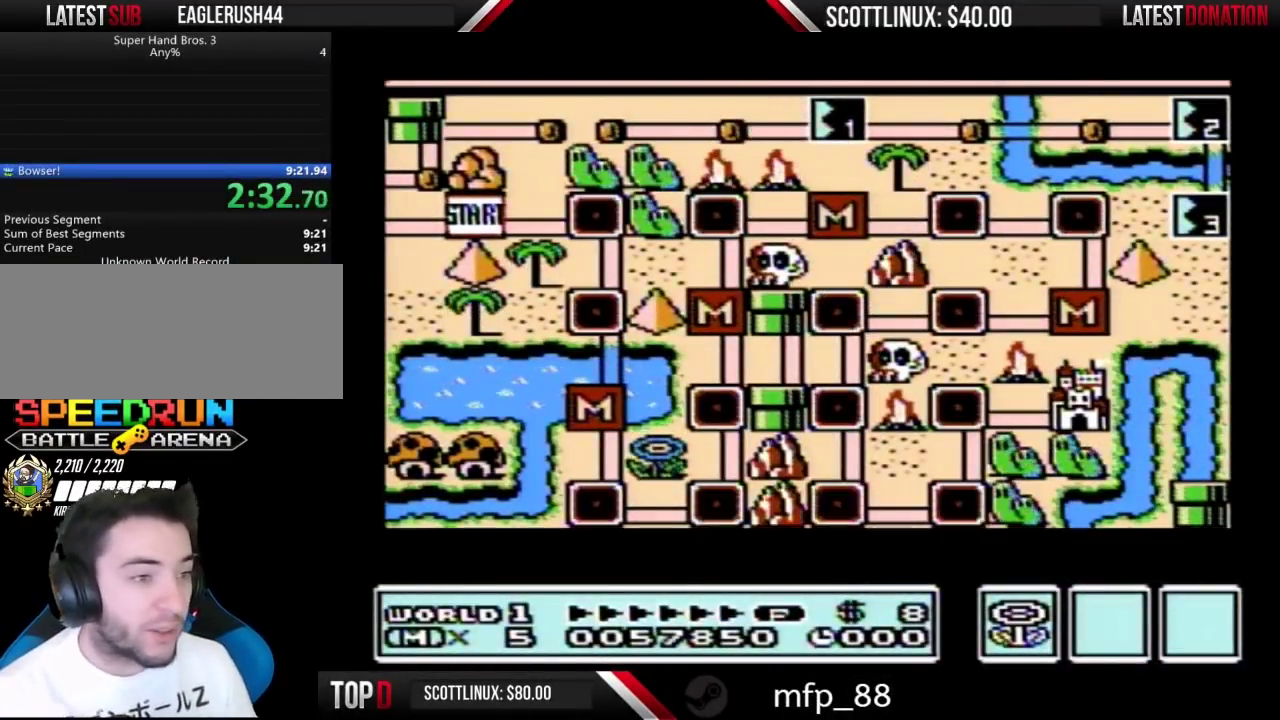
{"buttons": ["B"], "events": []}
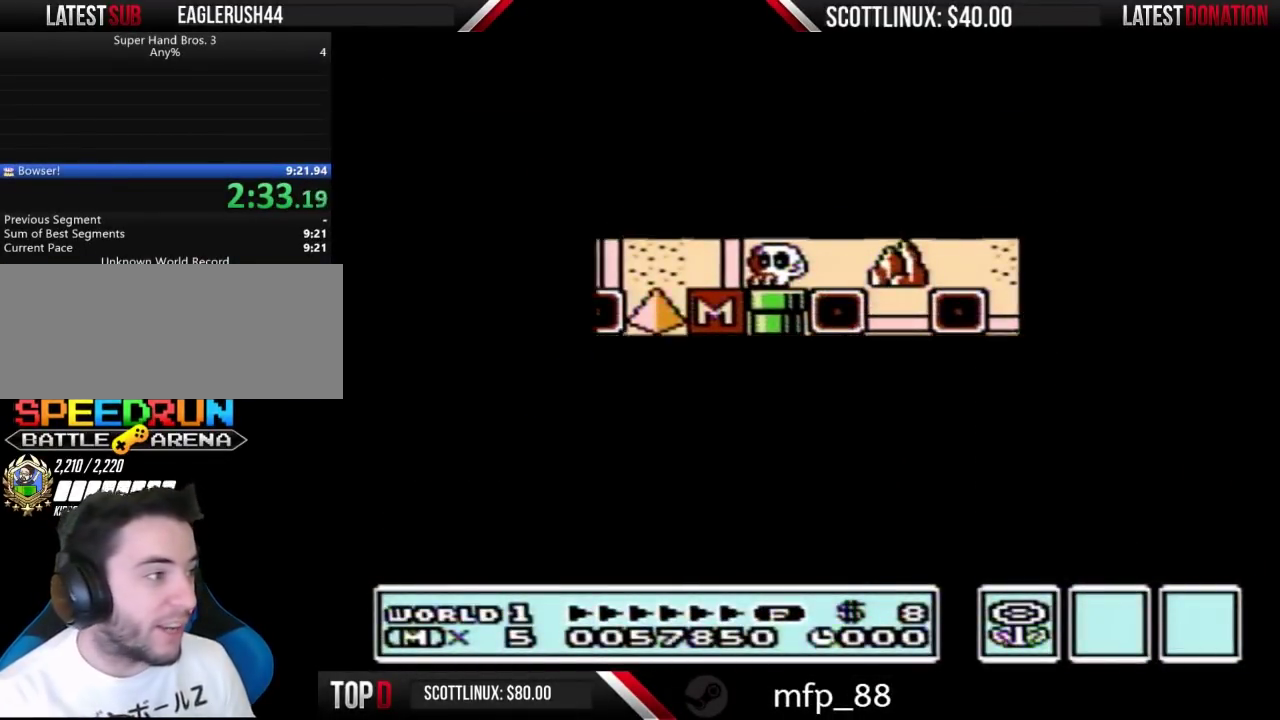
{"buttons": ["B", "DPAD_RIGHT"], "events": [[400, "DPAD_RIGHT", "down"]]}
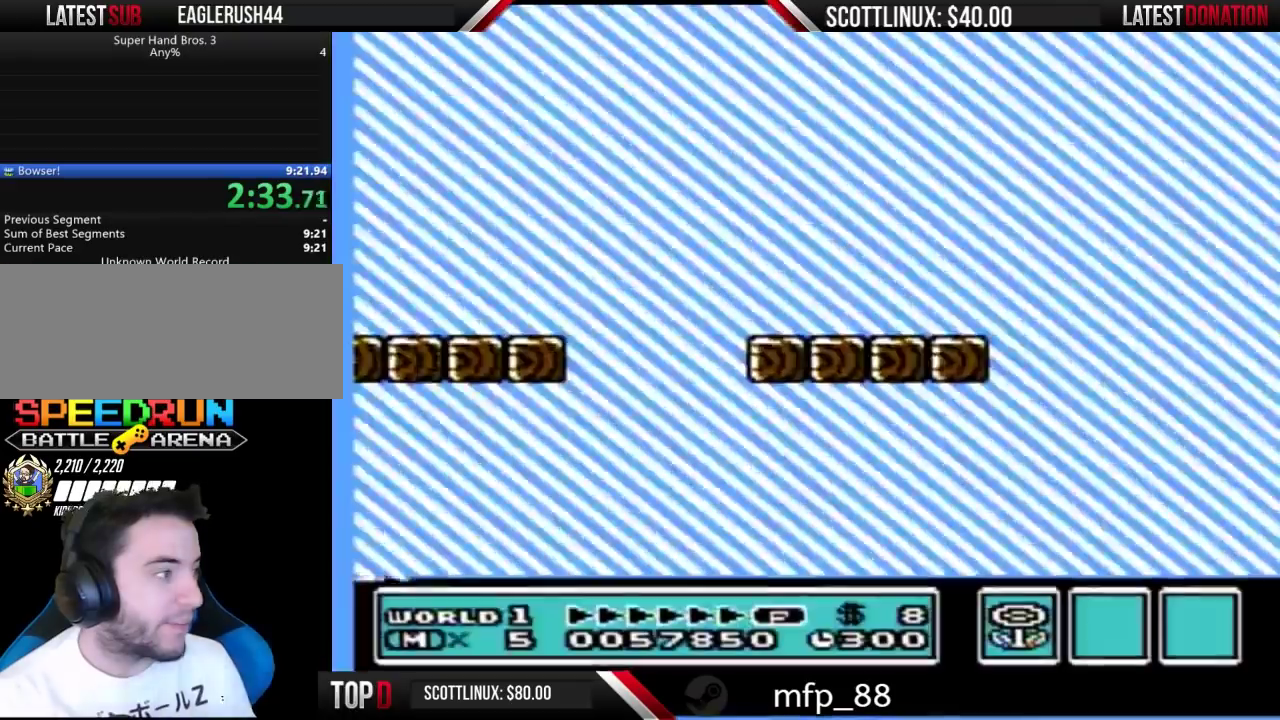
{"buttons": ["B", "DPAD_RIGHT"], "events": [[267, "A", "down"], [400, "A", "up"]]}
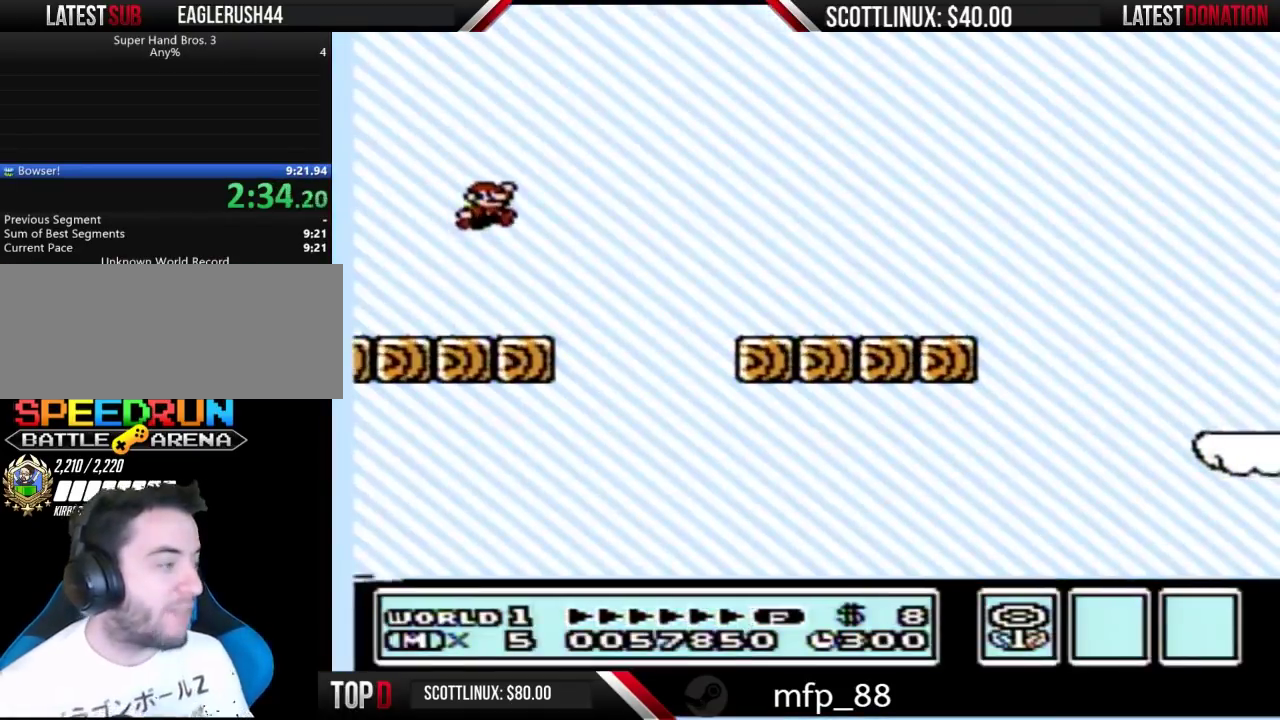
{"buttons": ["B", "DPAD_LEFT"], "events": [[200, "DPAD_LEFT", "down"], [200, "DPAD_RIGHT", "up"]]}
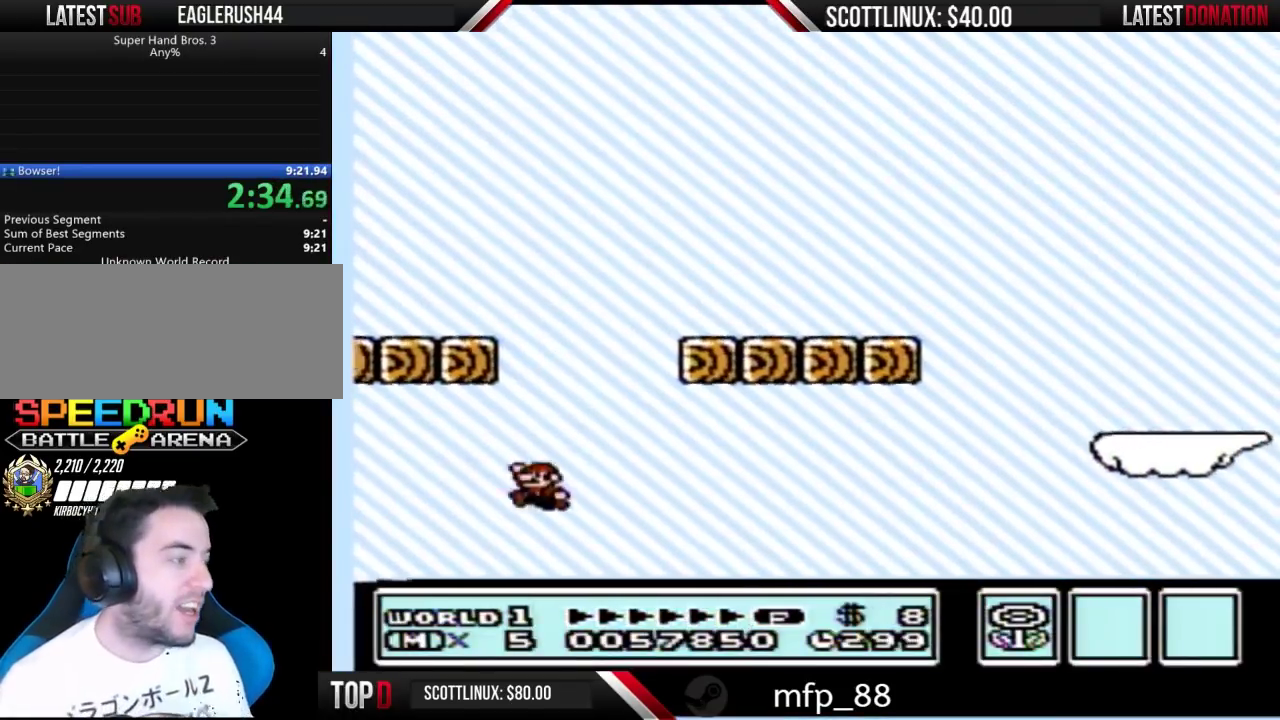
{"buttons": [], "events": [[333, "DPAD_LEFT", "up"], [433, "B", "up"]]}
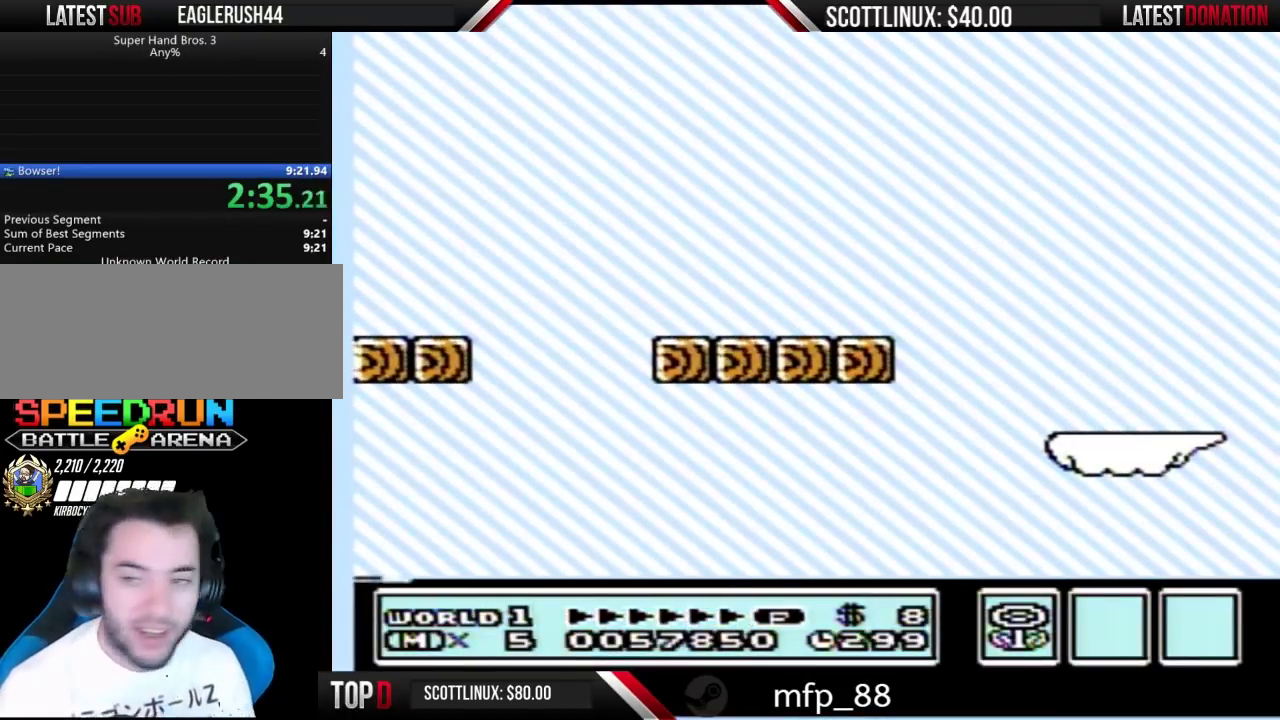
{"buttons": [], "events": []}
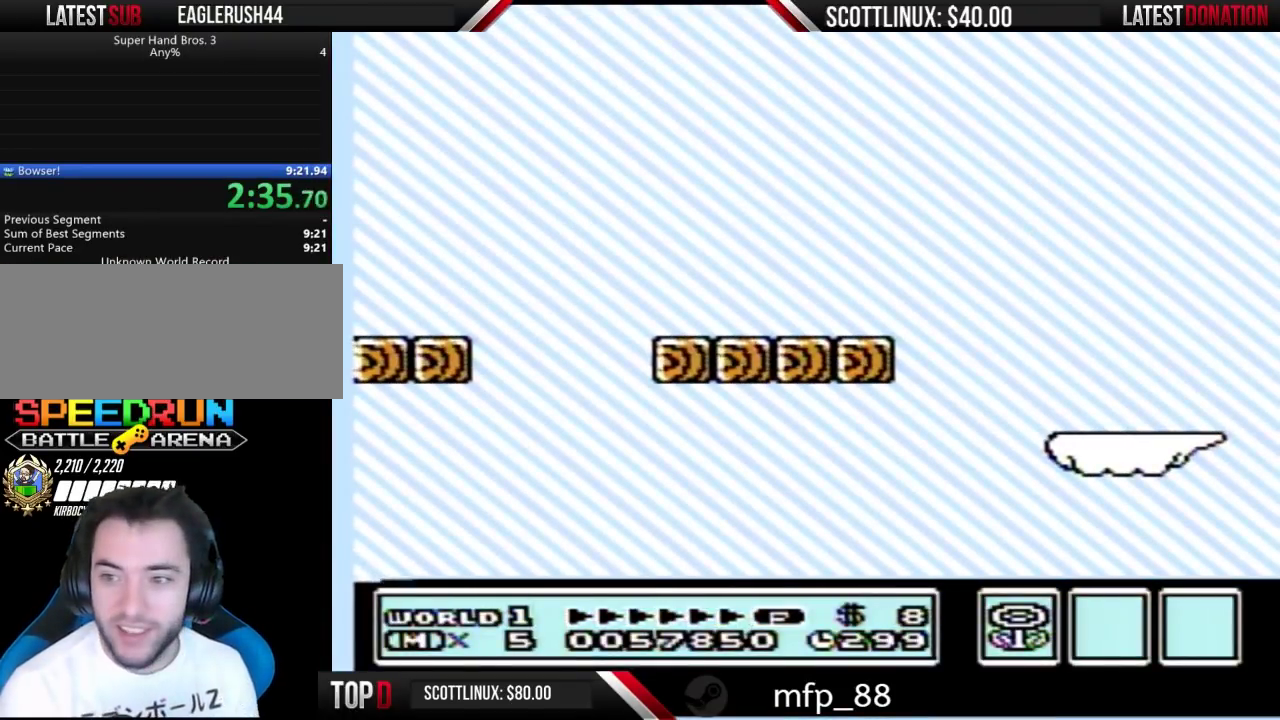
{"buttons": [], "events": []}
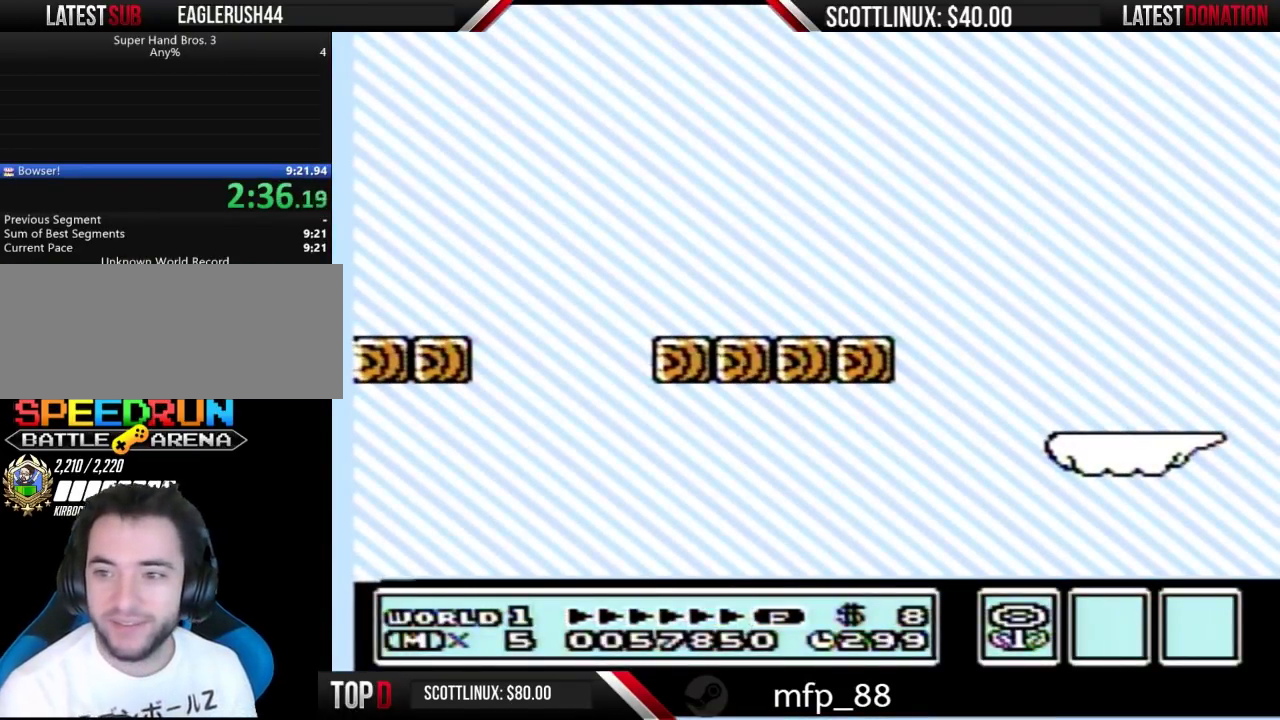
{"buttons": [], "events": []}
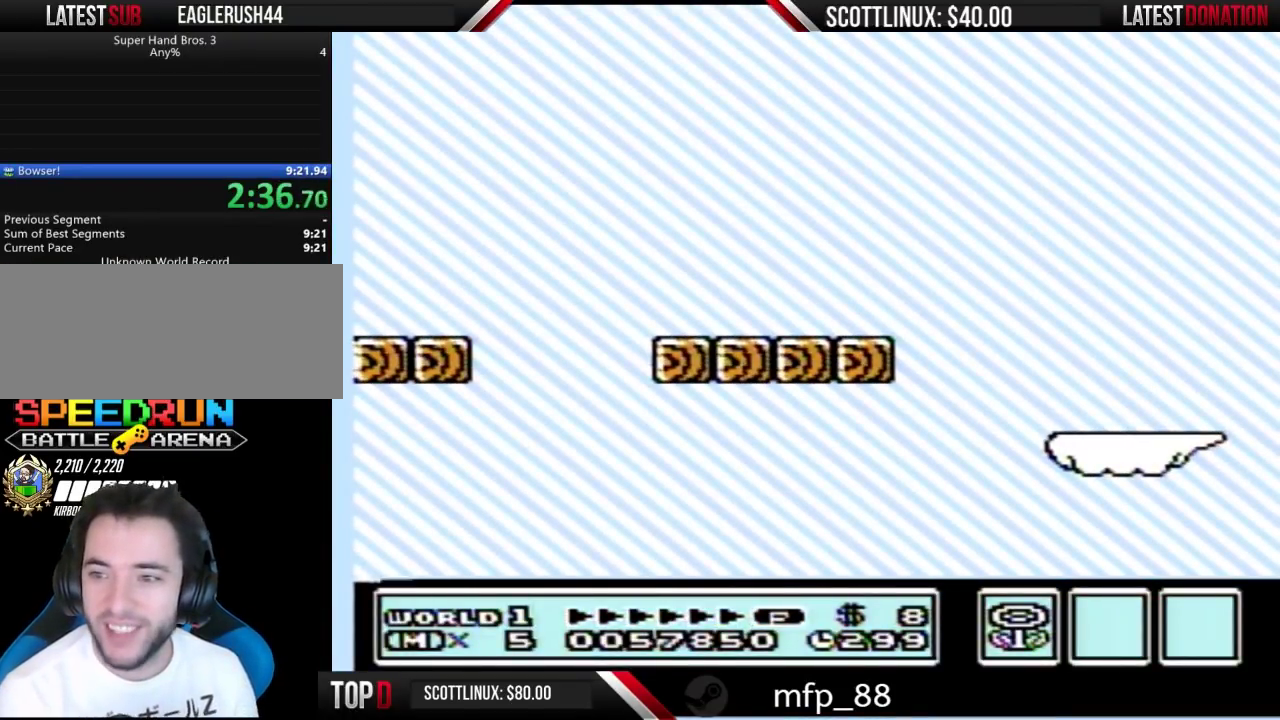
{"buttons": [], "events": []}
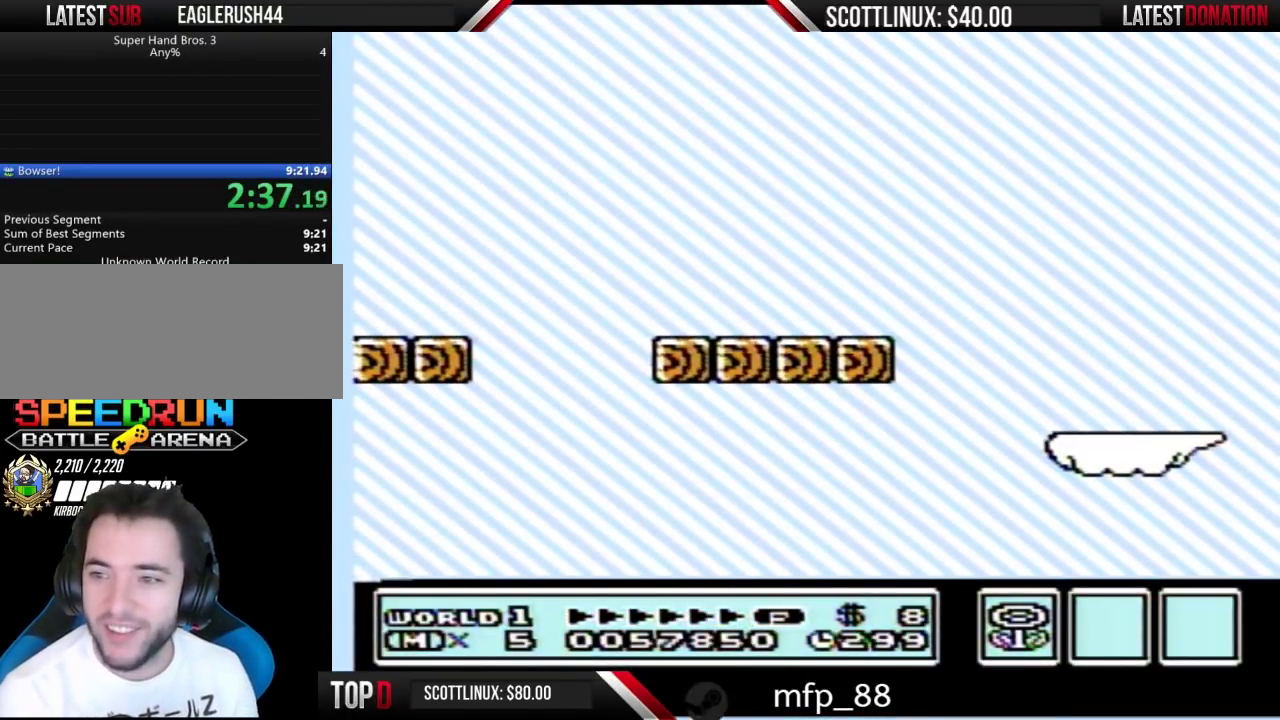
{"buttons": [], "events": []}
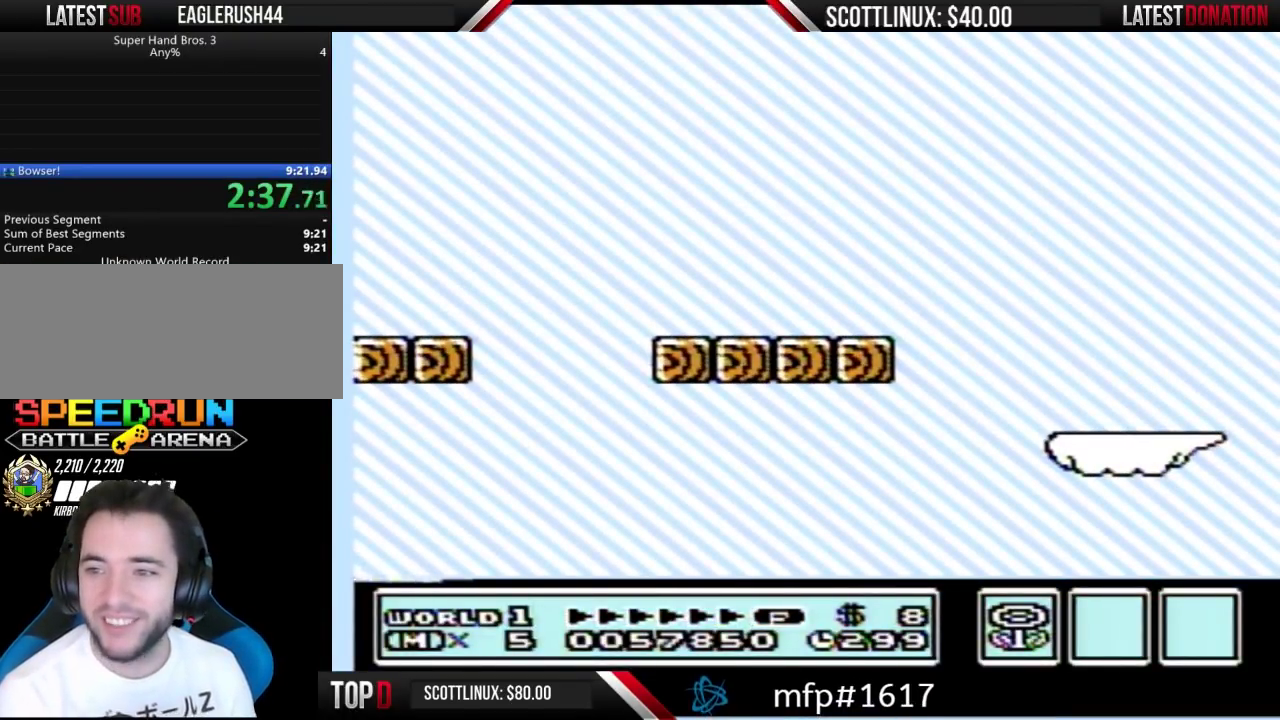
{"buttons": [], "events": []}
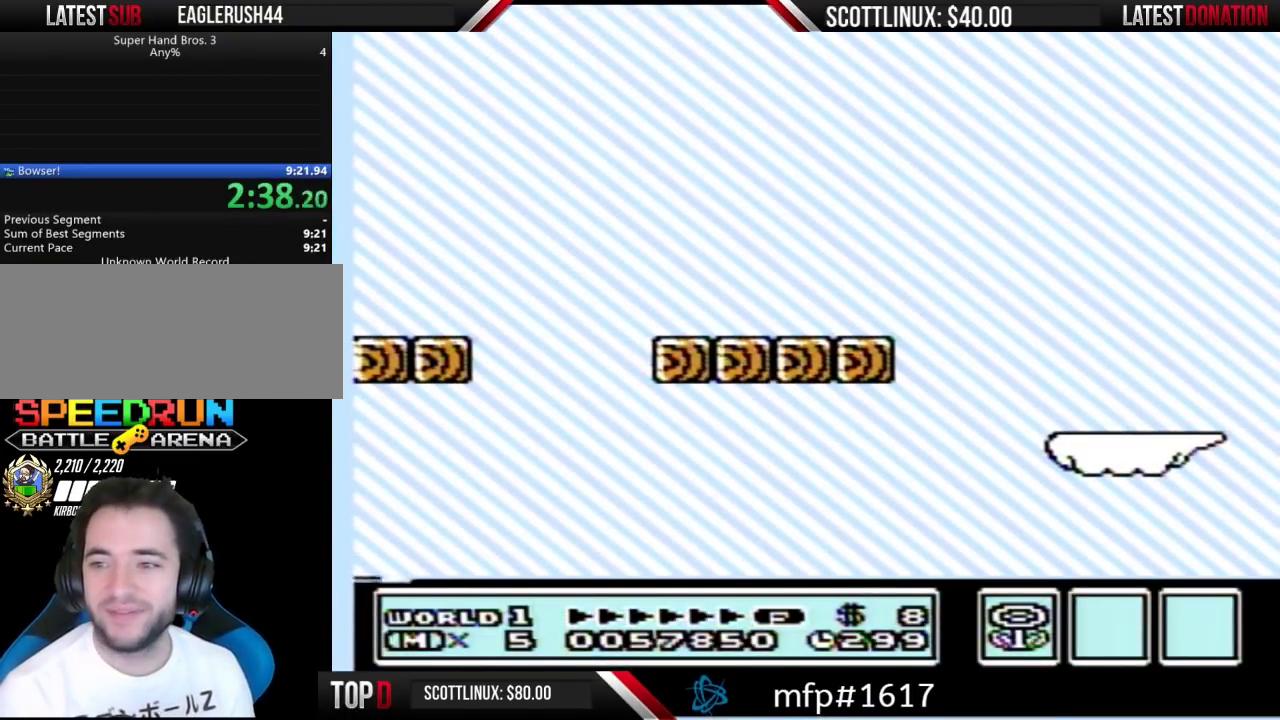
{"buttons": [], "events": []}
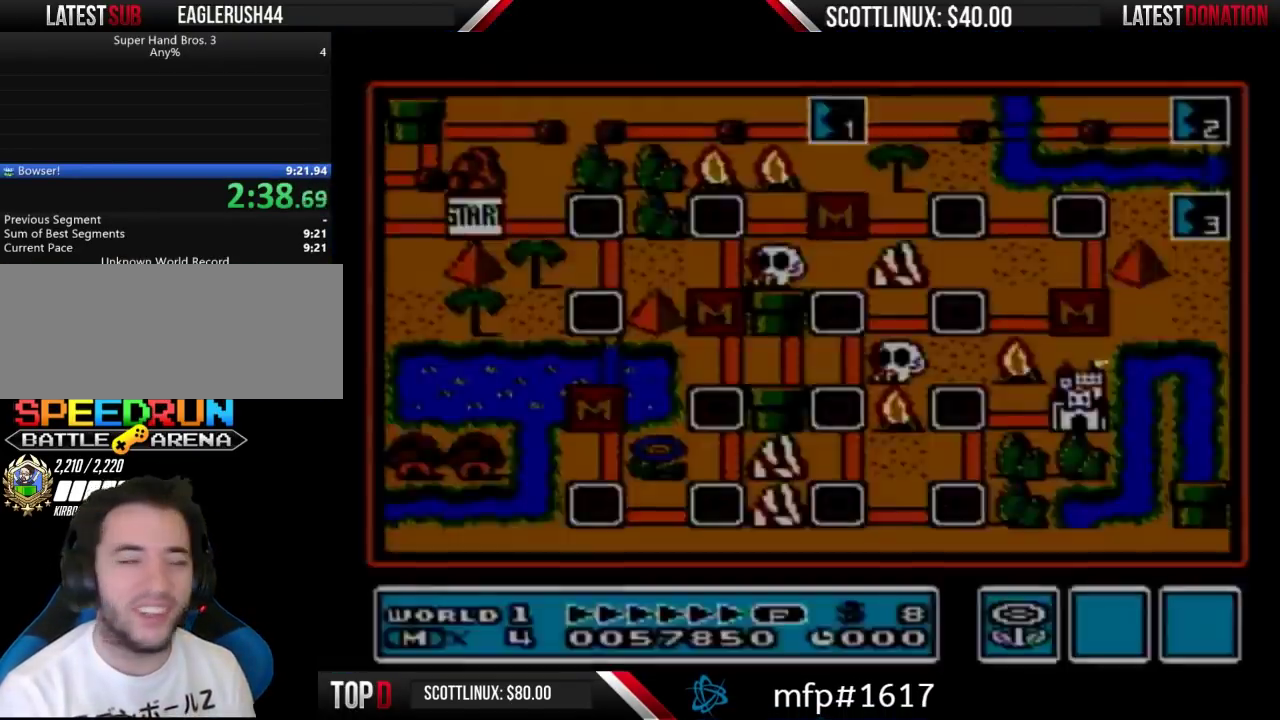
{"buttons": [], "events": []}
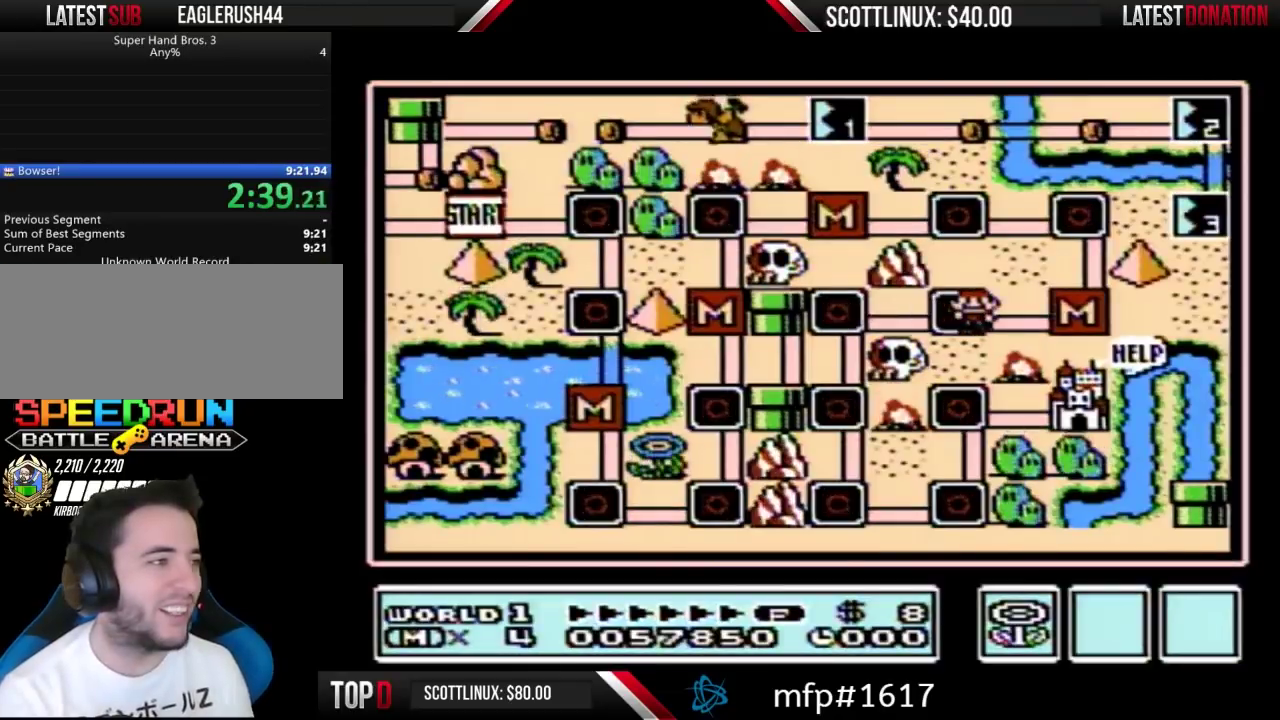
{"buttons": [], "events": []}
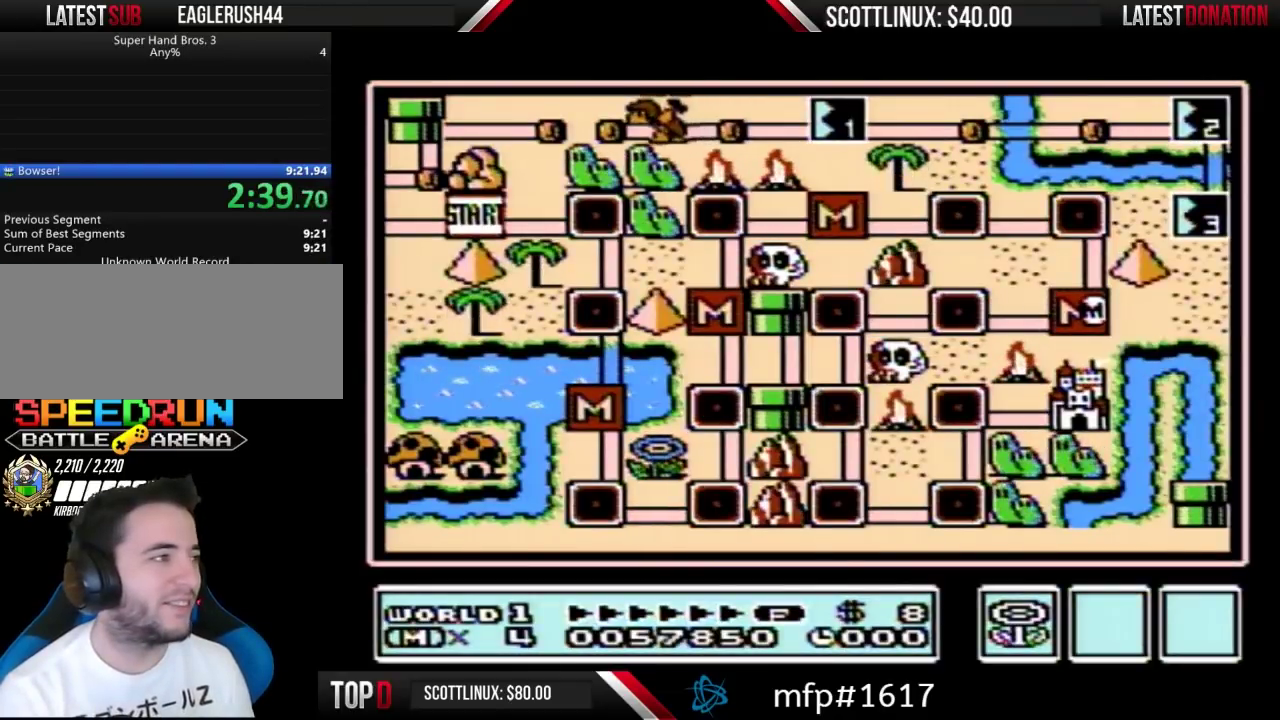
{"buttons": [], "events": []}
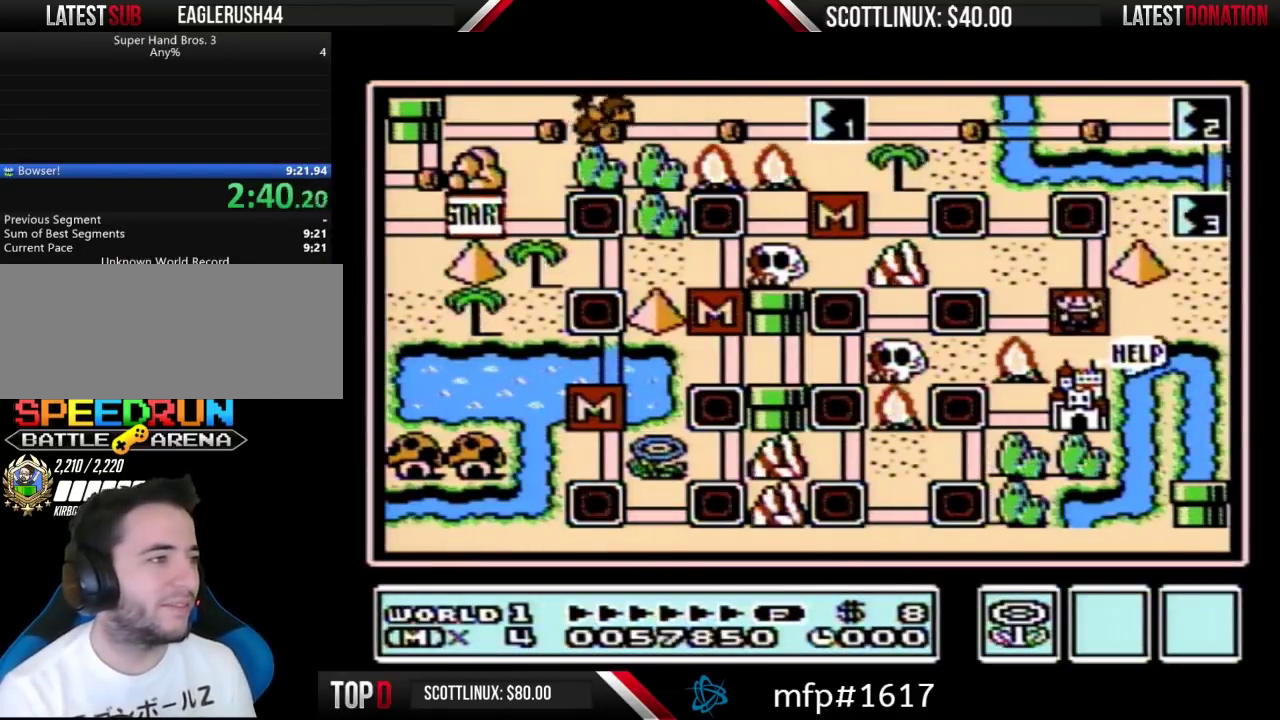
{"buttons": ["DPAD_LEFT"], "events": [[33, "DPAD_RIGHT", "down"], [167, "DPAD_DOWN", "down"], [167, "DPAD_RIGHT", "up"], [367, "DPAD_LEFT", "down"], [400, "DPAD_DOWN", "up"]]}
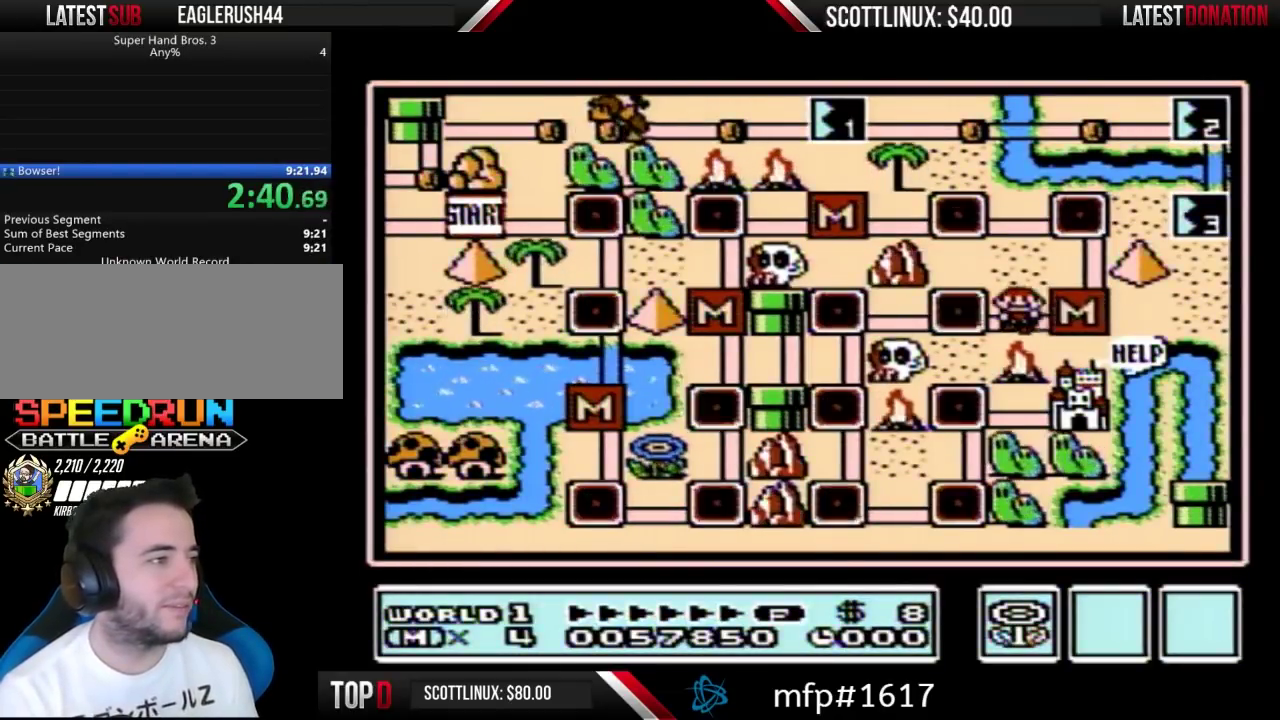
{"buttons": ["DPAD_DOWN"], "events": [[400, "DPAD_DOWN", "down"], [400, "DPAD_LEFT", "up"]]}
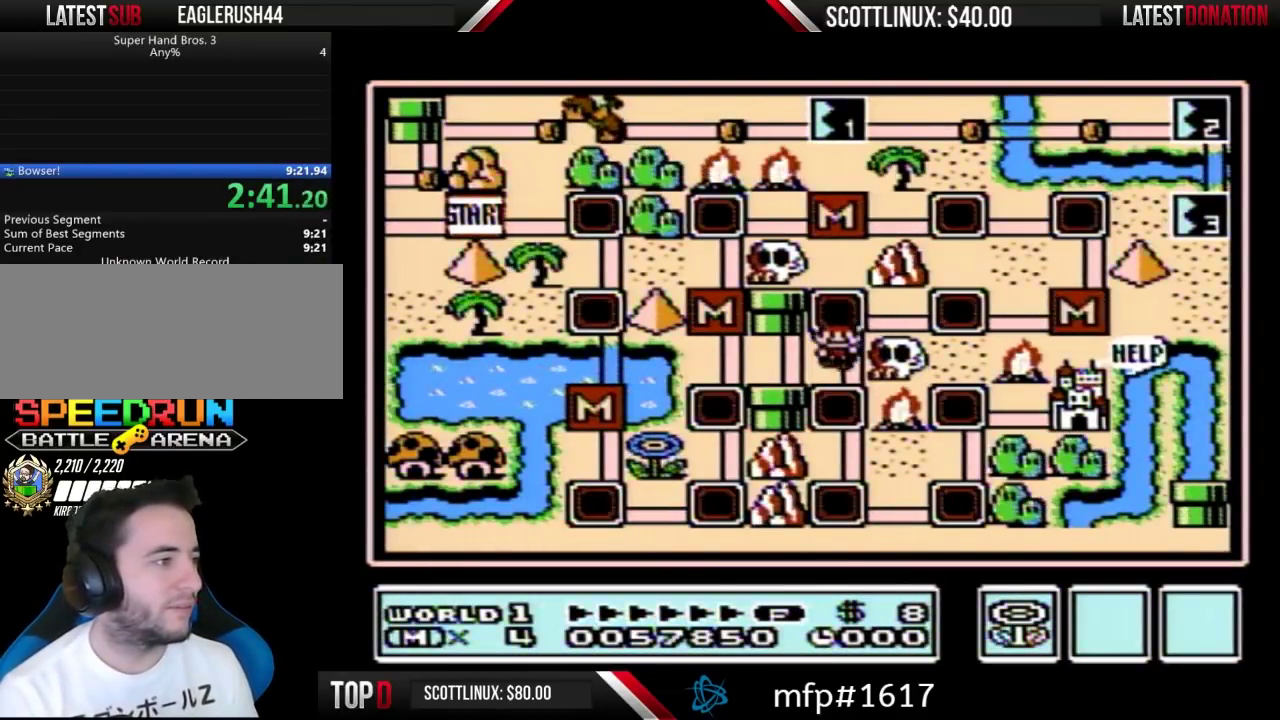
{"buttons": ["DPAD_RIGHT"], "events": [[433, "DPAD_DOWN", "up"], [433, "DPAD_RIGHT", "down"]]}
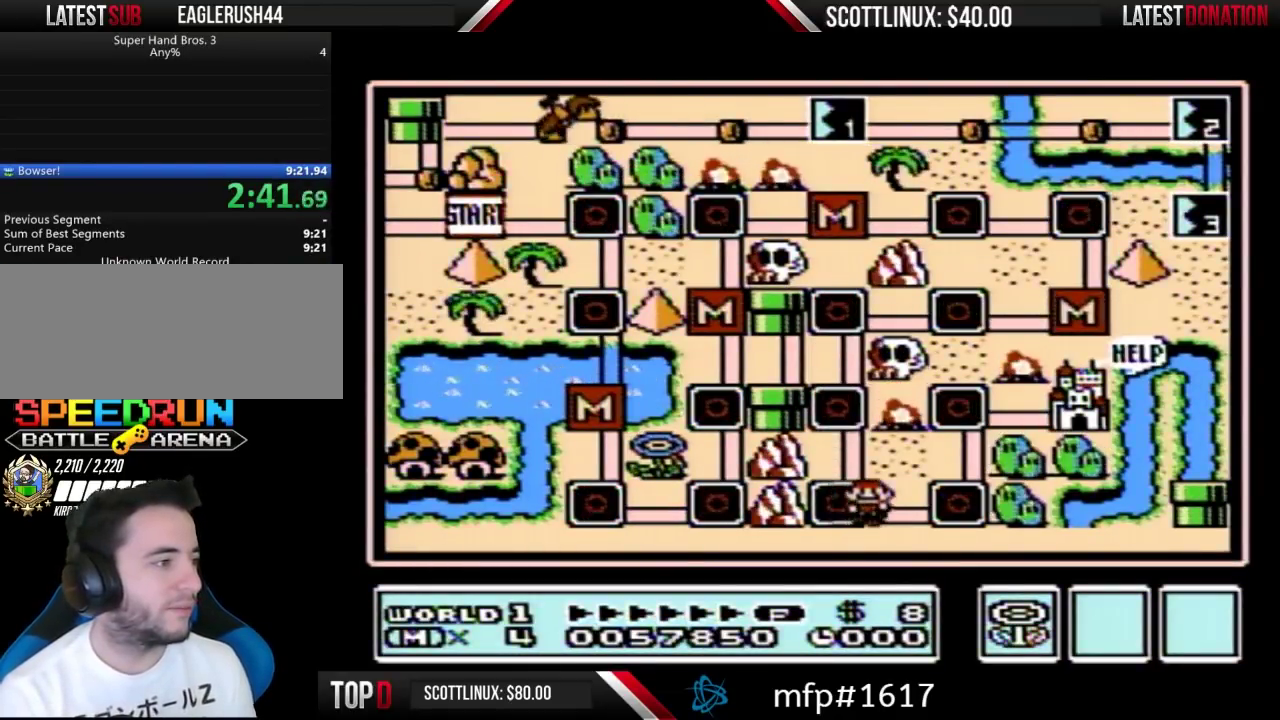
{"buttons": ["DPAD_UP"], "events": [[233, "DPAD_RIGHT", "up"], [233, "DPAD_UP", "down"]]}
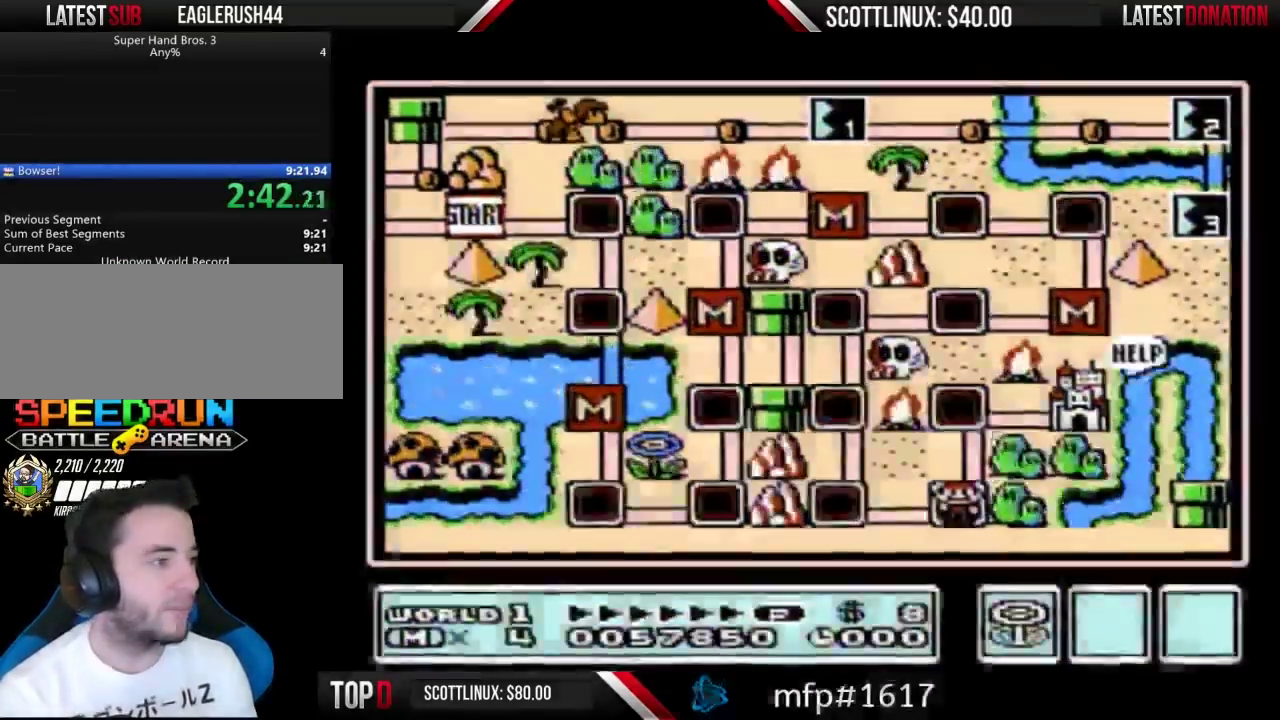
{"buttons": [], "events": [[233, "DPAD_UP", "up"]]}
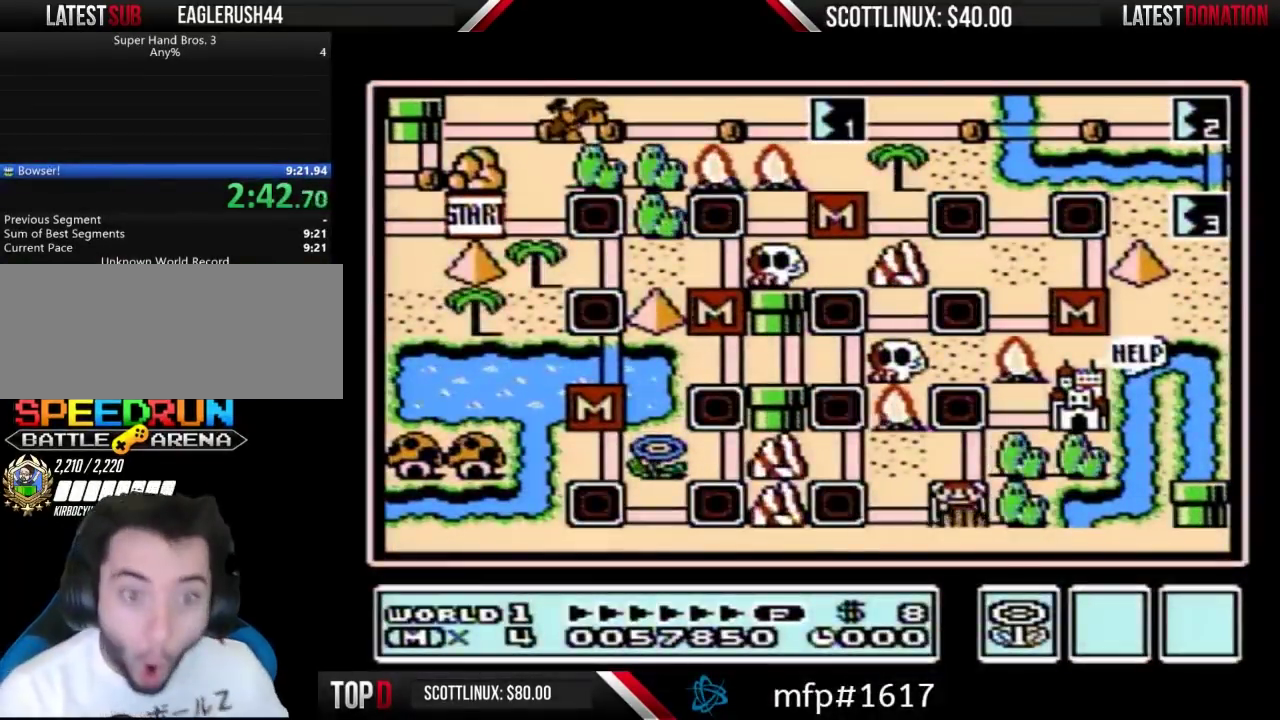
{"buttons": [], "events": []}
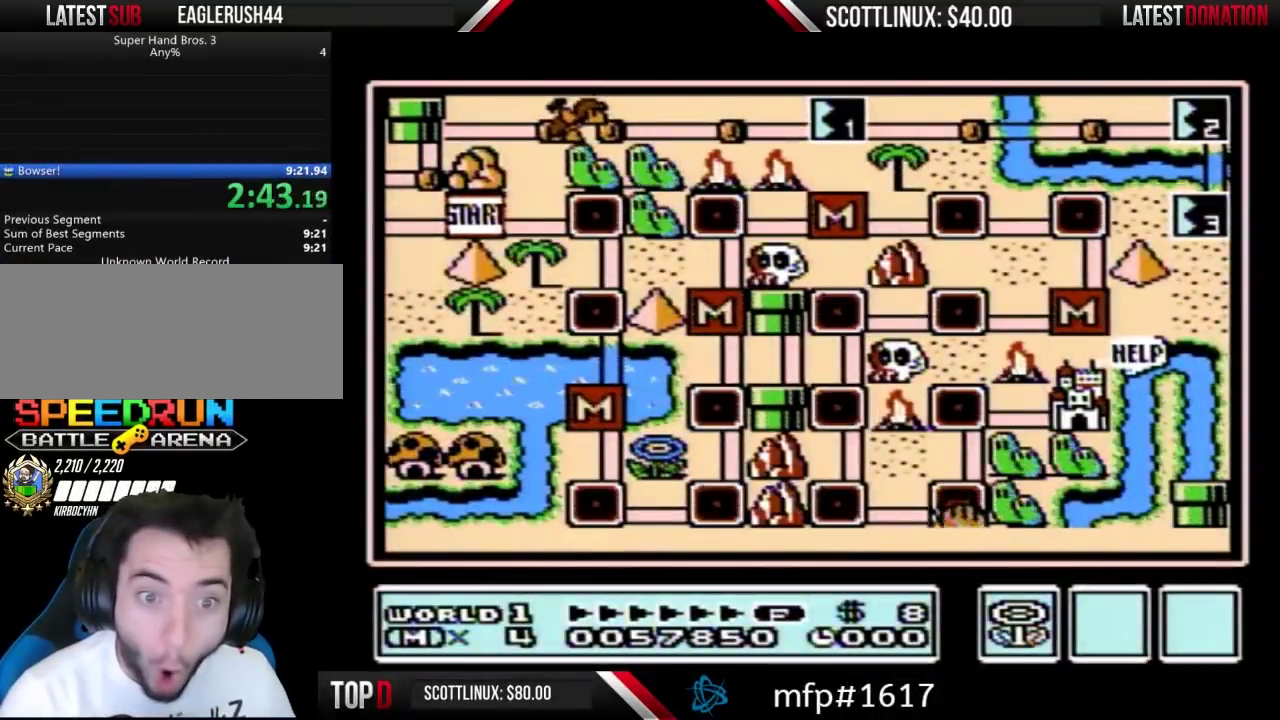
{"buttons": [], "events": []}
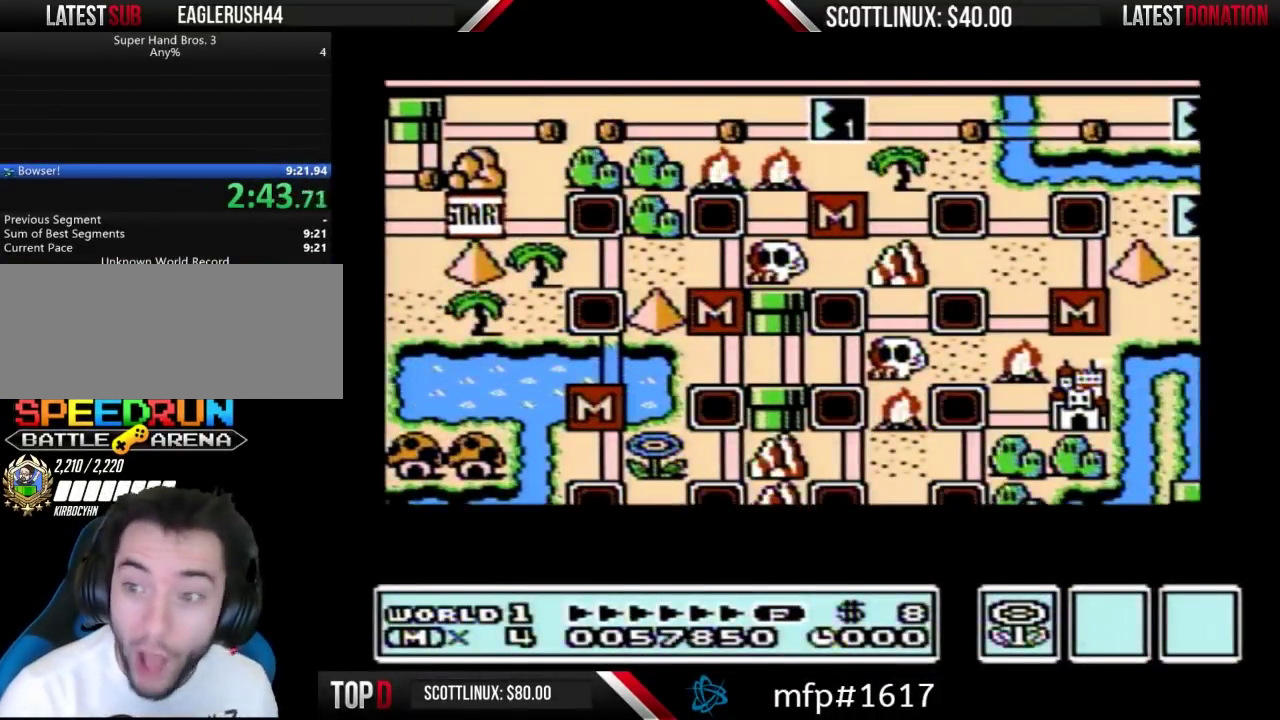
{"buttons": [], "events": []}